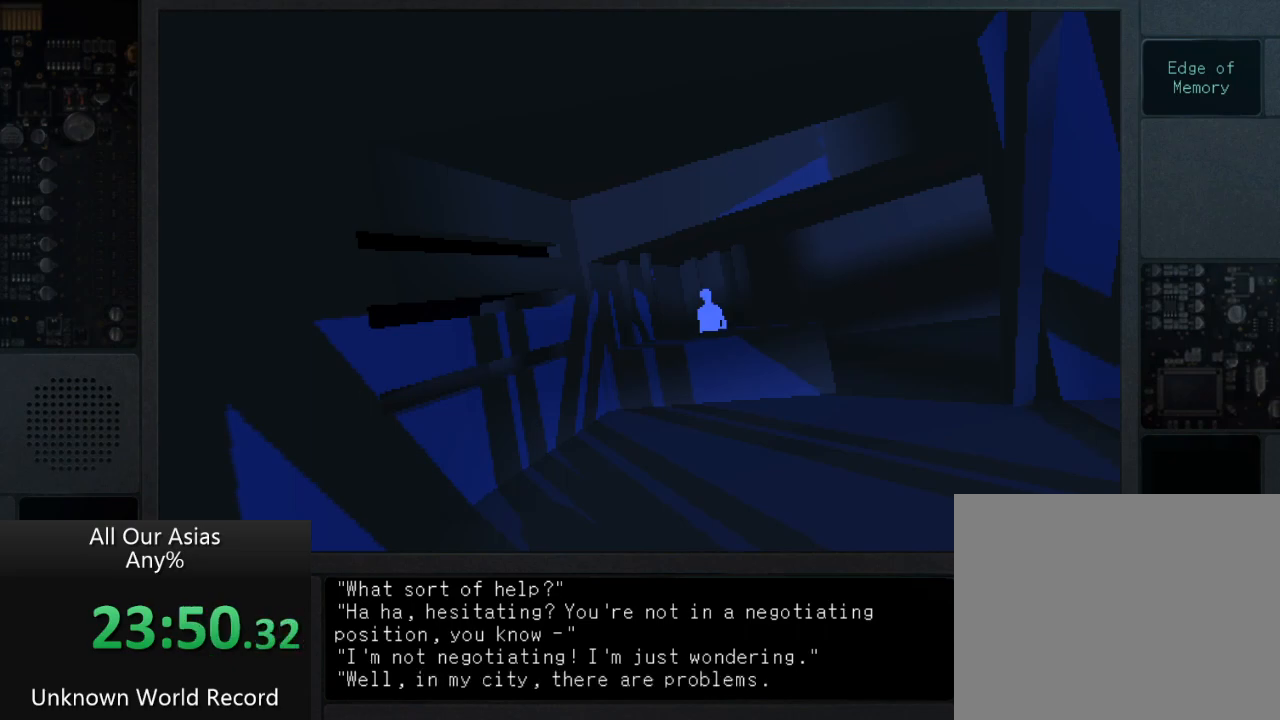
Gameplay with a controller (PlayStation layout); each line is a JSON object with the inputs held at the frame after it. "events" lists button and stick changes between this image and that frame as [ms after this image, input, new state], when the widget could be followed in between.
{"buttons": ["SQUARE"], "left_stick": "center", "right_stick": "center", "events": [[117, "SQUARE", "up"], [200, "SQUARE", "down"], [317, "SQUARE", "up"], [400, "SQUARE", "down"]]}
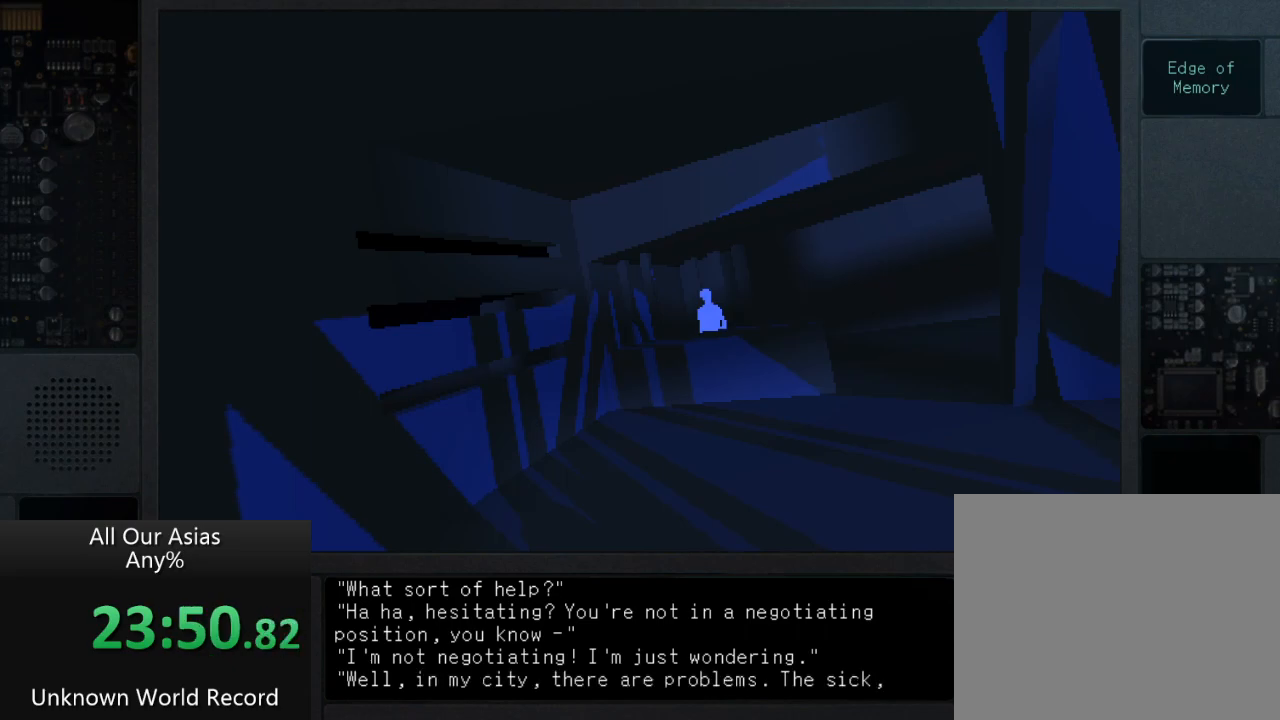
{"buttons": [], "left_stick": "up-right", "right_stick": "center", "events": [[17, "SQUARE", "up"], [117, "SQUARE", "down"], [217, "SQUARE", "up"], [300, "SQUARE", "down"], [417, "SQUARE", "up"], [467, "left_stick", "up-right"]]}
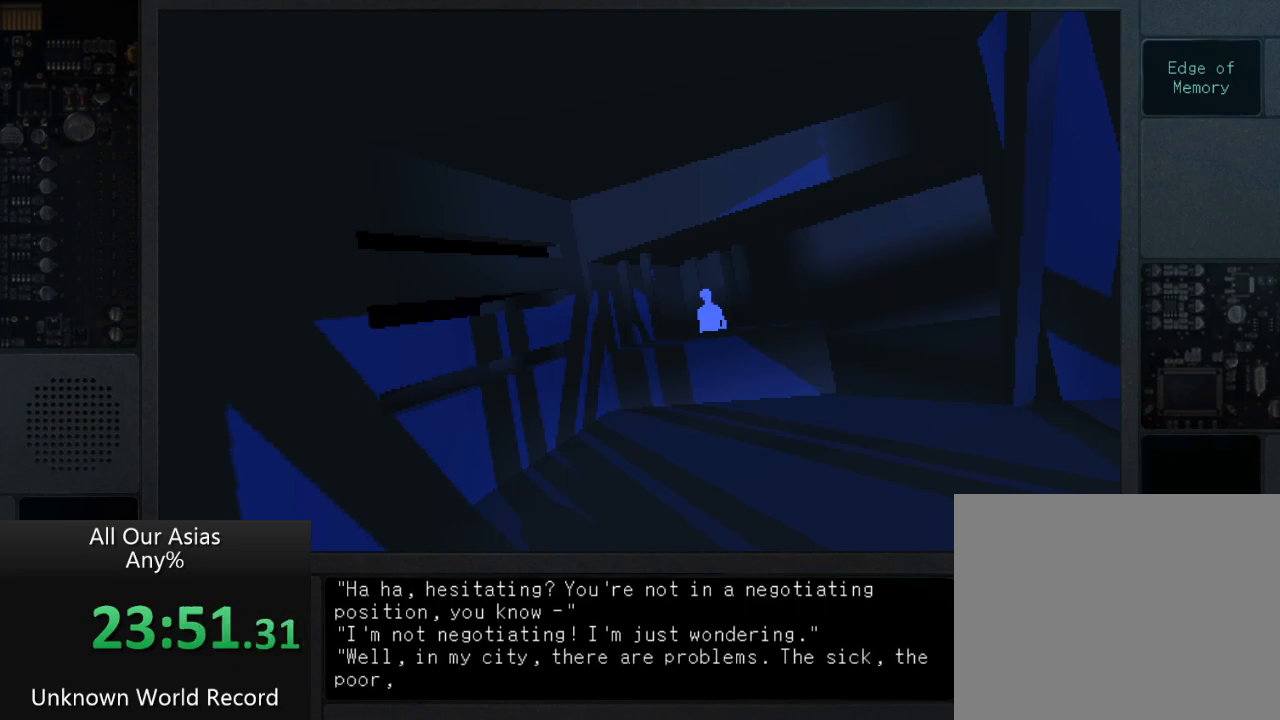
{"buttons": ["SQUARE"], "left_stick": "up-right", "right_stick": "center", "events": [[33, "SQUARE", "down"], [133, "SQUARE", "up"], [233, "SQUARE", "down"], [317, "SQUARE", "up"], [450, "SQUARE", "down"]]}
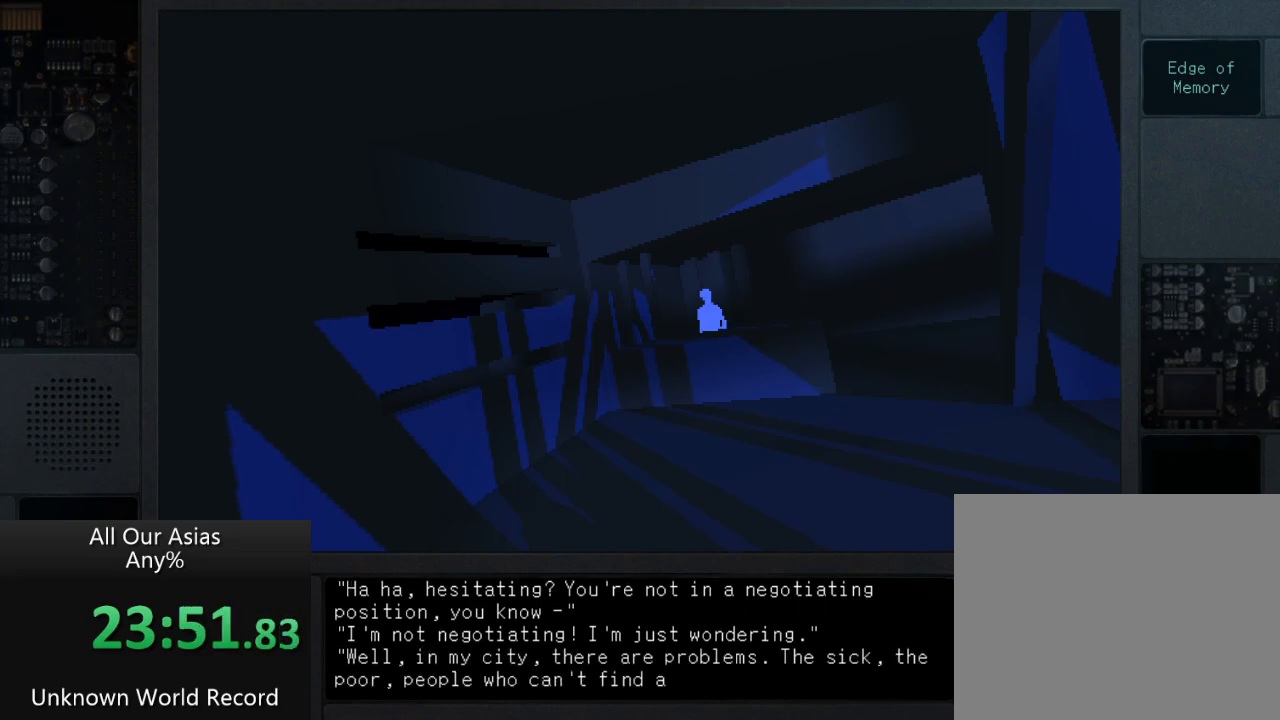
{"buttons": [], "left_stick": "up-right", "right_stick": "center", "events": [[33, "SQUARE", "up"], [133, "SQUARE", "down"], [150, "left_stick", "center"], [250, "SQUARE", "up"], [350, "SQUARE", "down"], [350, "left_stick", "up-right"], [467, "SQUARE", "up"]]}
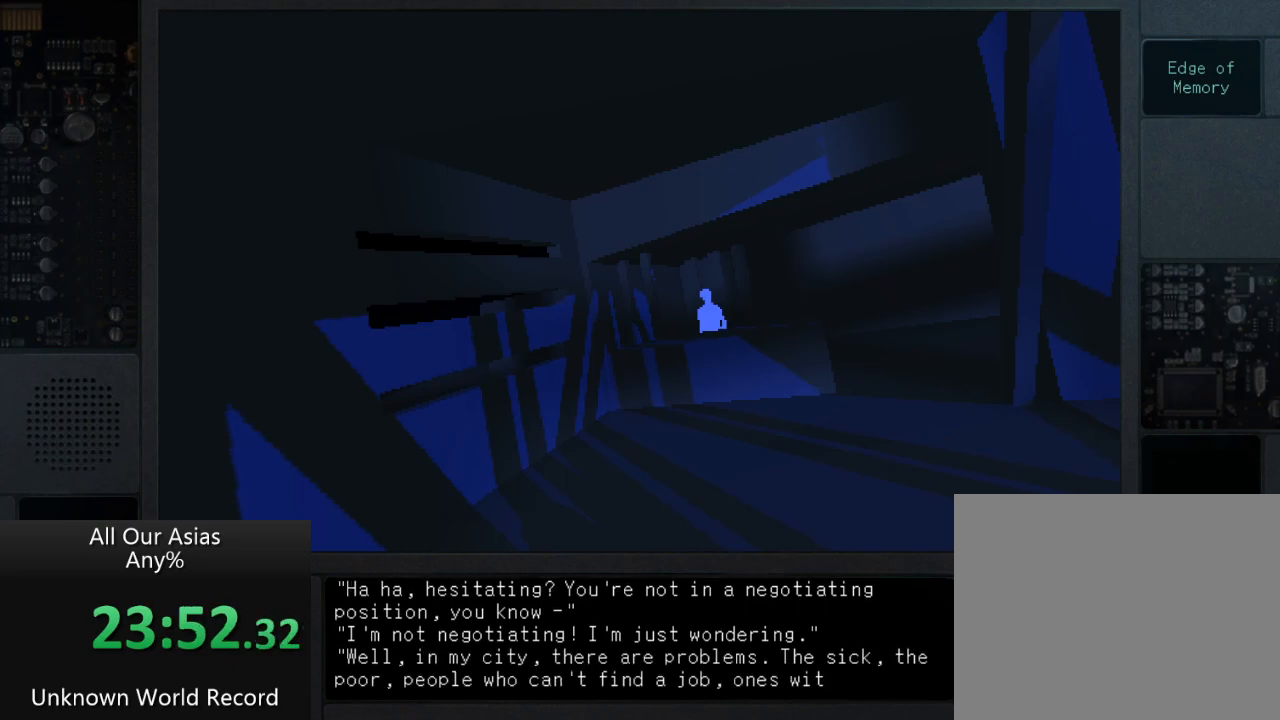
{"buttons": [], "left_stick": "up-right", "right_stick": "center", "events": [[83, "SQUARE", "down"], [183, "SQUARE", "up"], [333, "SQUARE", "down"], [400, "SQUARE", "up"]]}
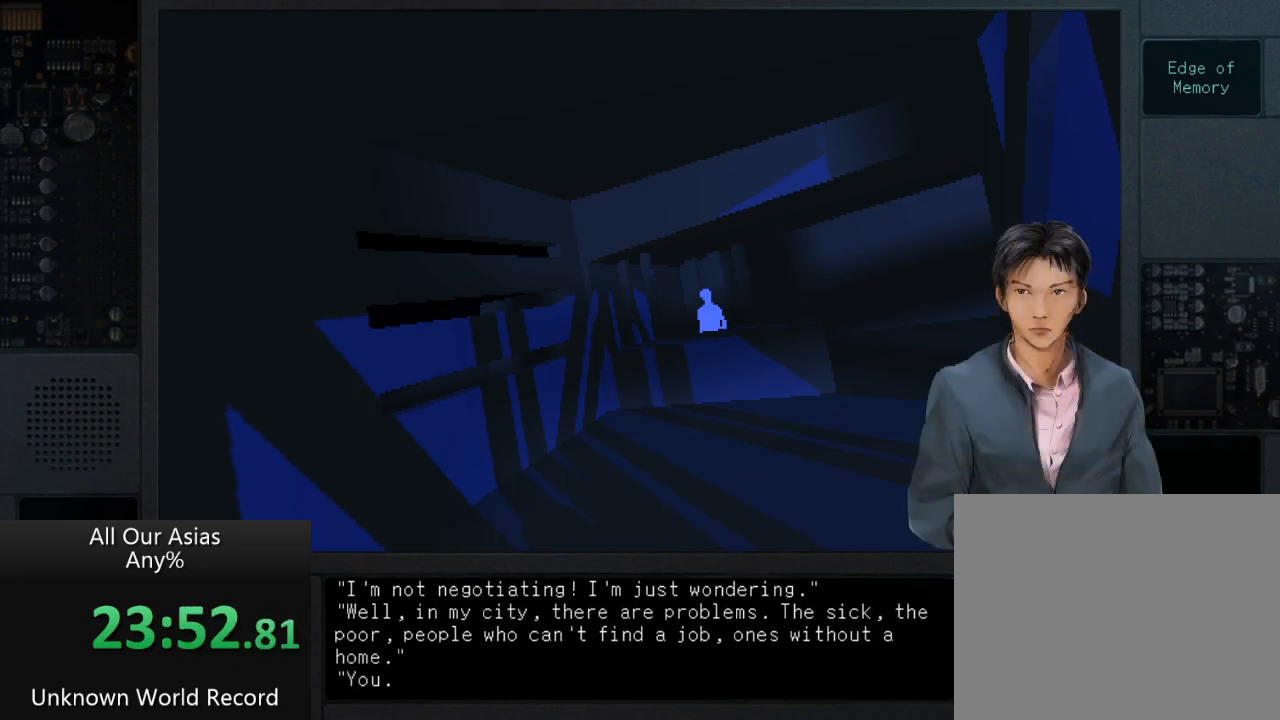
{"buttons": [], "left_stick": "up-right", "right_stick": "center", "events": [[67, "SQUARE", "down"], [183, "SQUARE", "up"], [283, "SQUARE", "down"], [417, "SQUARE", "up"]]}
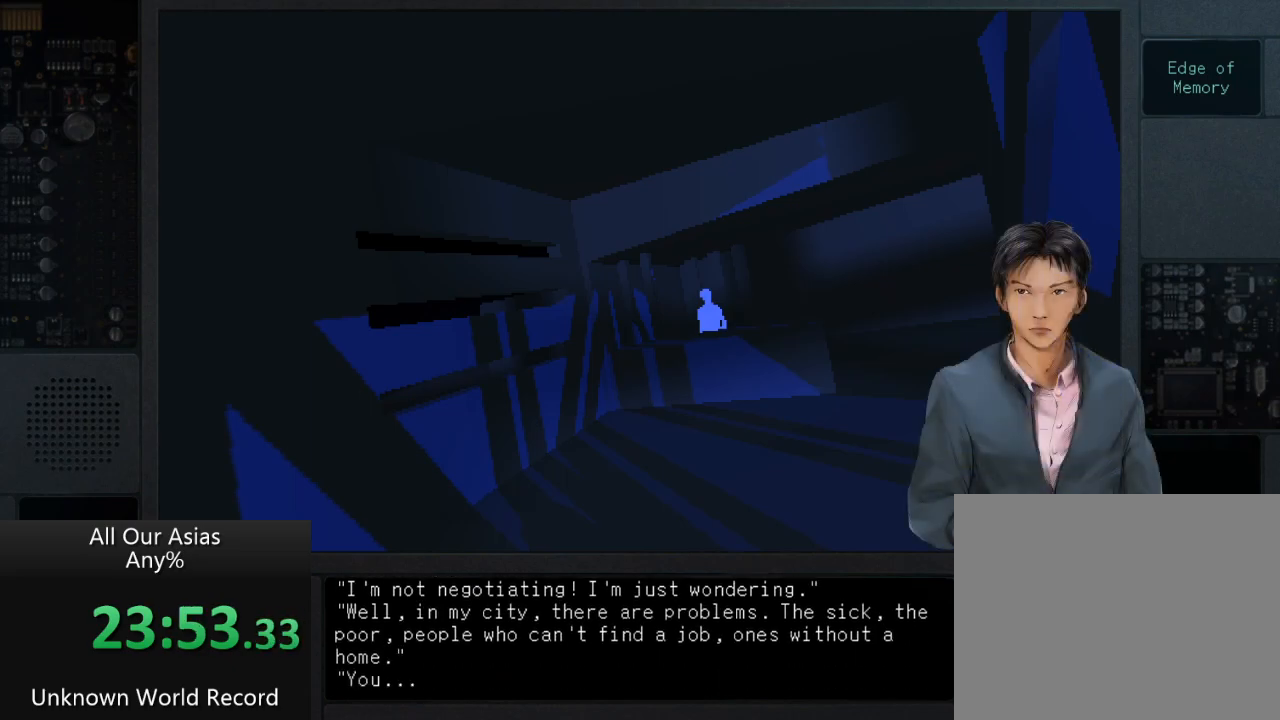
{"buttons": [], "left_stick": "right", "right_stick": "center", "events": [[17, "SQUARE", "down"], [100, "left_stick", "center"], [133, "SQUARE", "up"], [267, "SQUARE", "down"], [367, "SQUARE", "up"], [383, "left_stick", "right"]]}
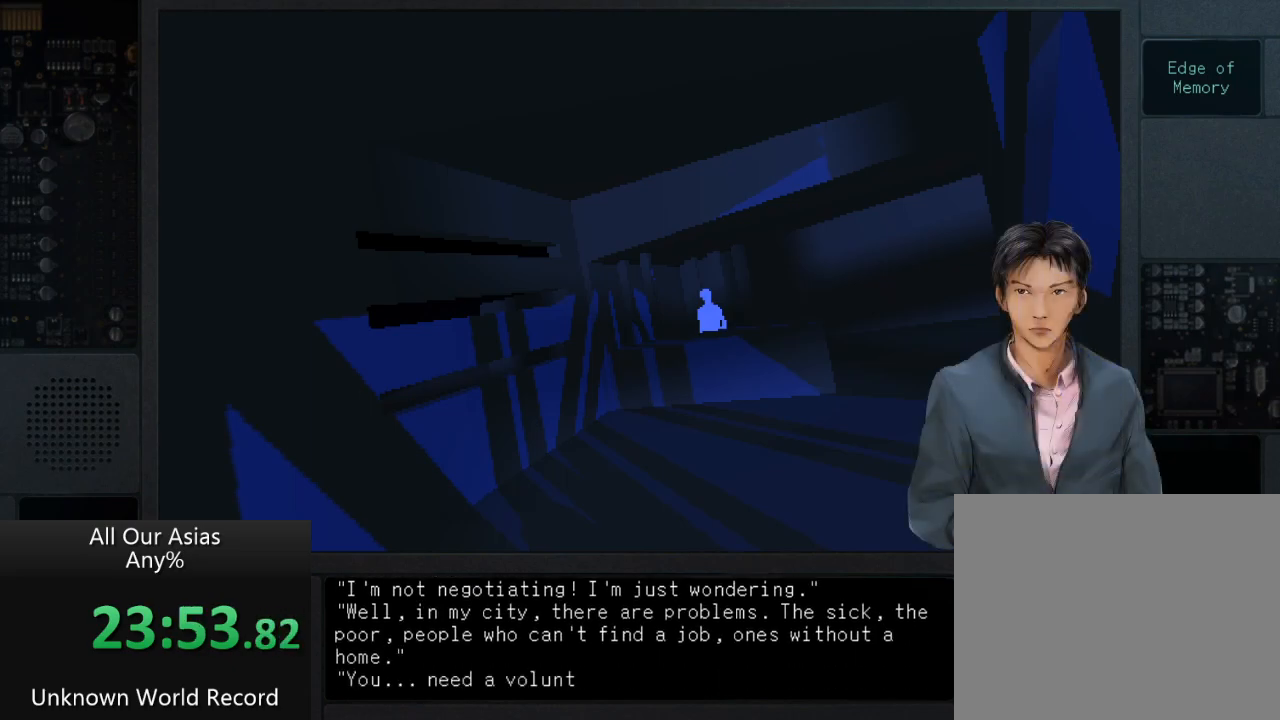
{"buttons": ["SQUARE"], "left_stick": "center", "right_stick": "center", "events": [[33, "SQUARE", "down"], [83, "left_stick", "center"], [117, "SQUARE", "up"], [267, "SQUARE", "down"], [367, "SQUARE", "up"], [500, "SQUARE", "down"]]}
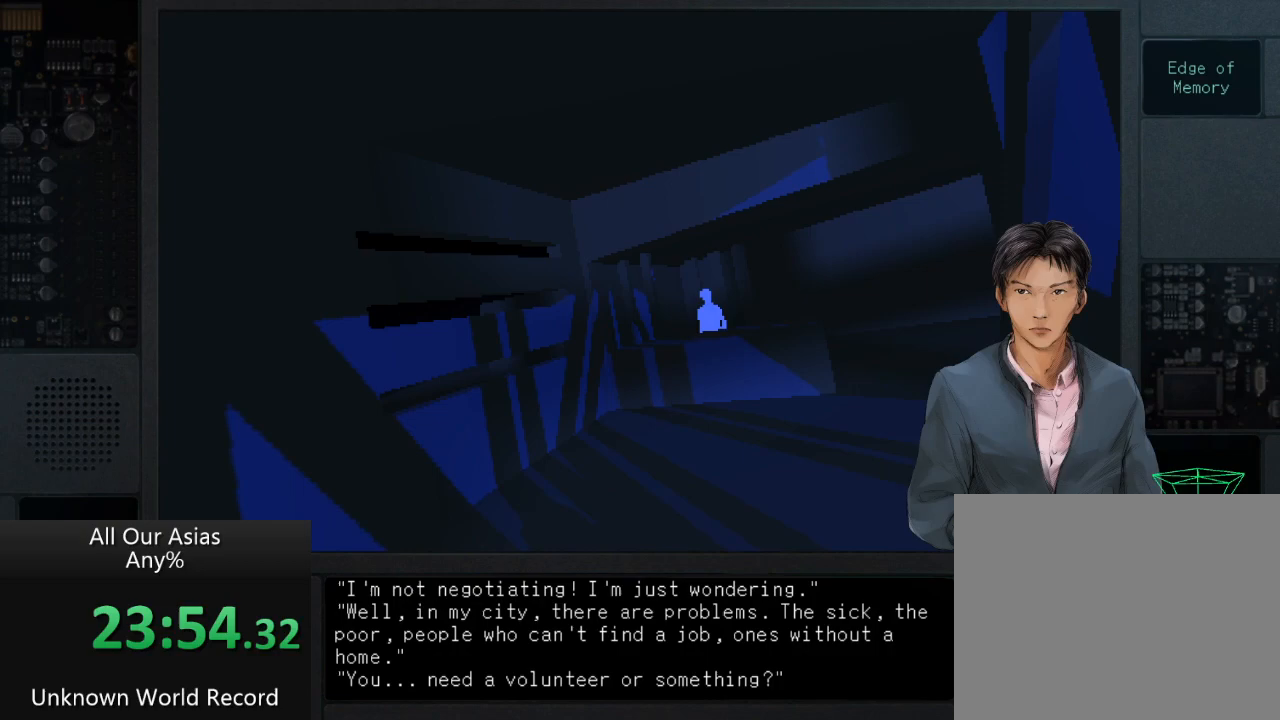
{"buttons": [], "left_stick": "up-right", "right_stick": "center", "events": [[33, "left_stick", "up-right"], [100, "SQUARE", "up"], [233, "SQUARE", "down"], [350, "SQUARE", "up"]]}
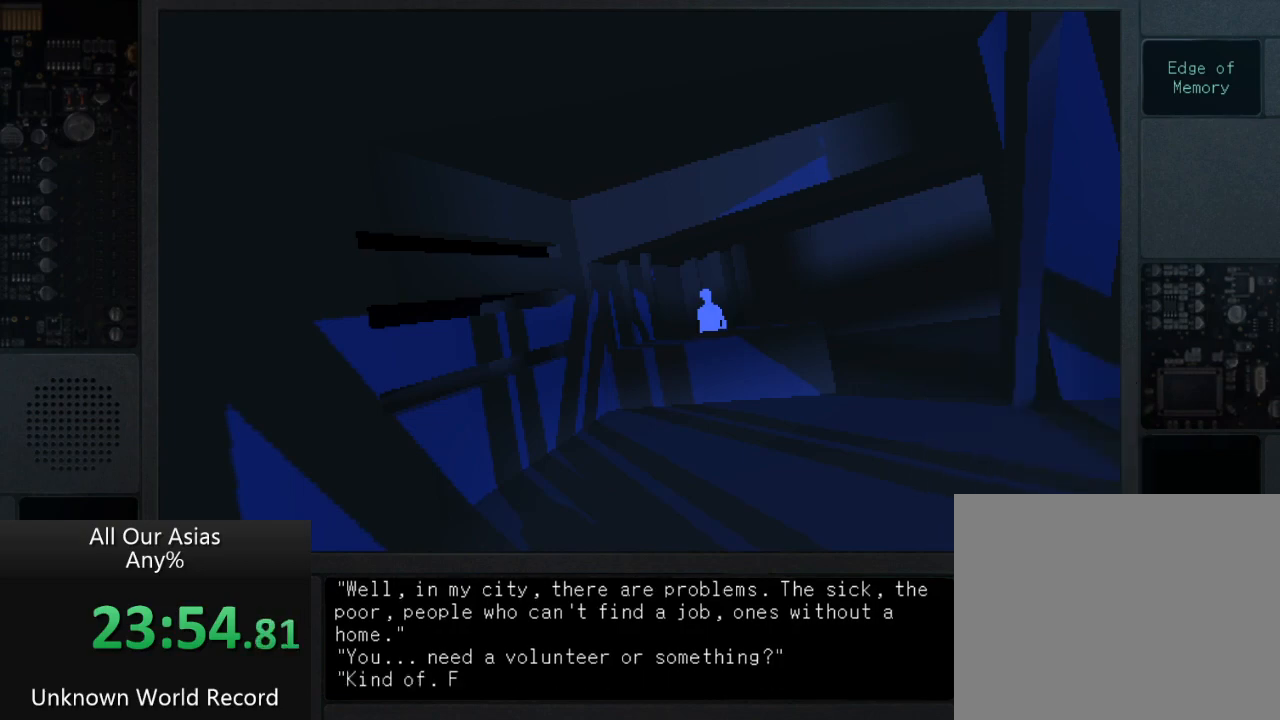
{"buttons": ["SQUARE"], "left_stick": "up-right", "right_stick": "center", "events": [[17, "SQUARE", "down"], [83, "SQUARE", "up"], [100, "SQUARE", "down"], [133, "SQUARE", "up"], [267, "SQUARE", "down"], [333, "SQUARE", "up"], [350, "SQUARE", "down"], [383, "SQUARE", "up"], [483, "SQUARE", "down"]]}
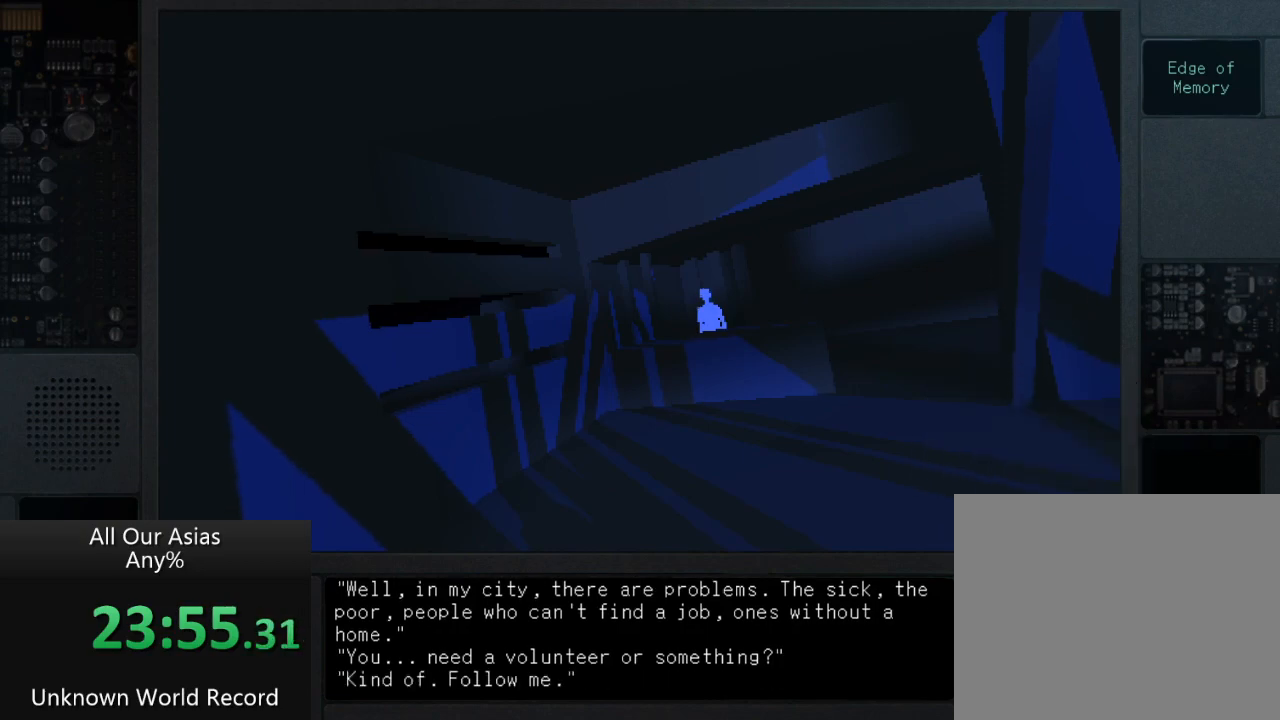
{"buttons": ["SQUARE"], "left_stick": "up-right", "right_stick": "center", "events": [[100, "SQUARE", "up"], [283, "SQUARE", "down"], [383, "SQUARE", "up"], [450, "SQUARE", "down"]]}
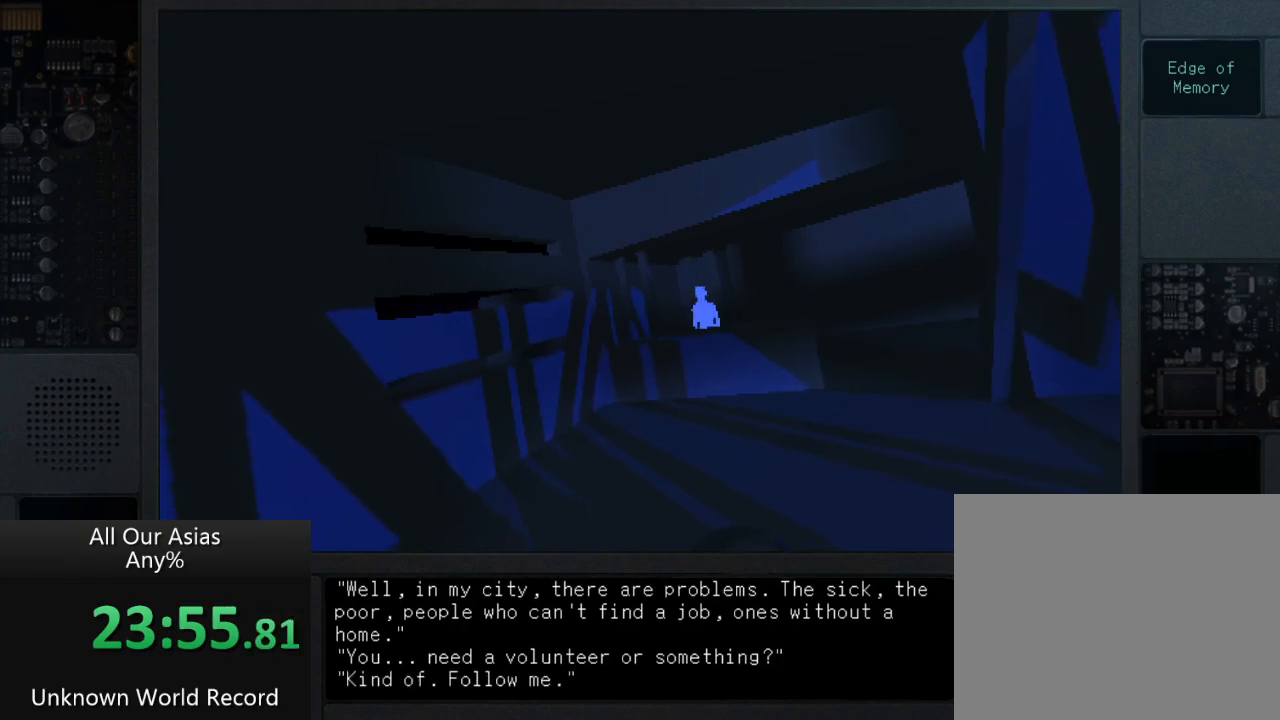
{"buttons": [], "left_stick": "up-right", "right_stick": "center", "events": [[100, "SQUARE", "up"], [183, "SQUARE", "down"], [300, "SQUARE", "up"]]}
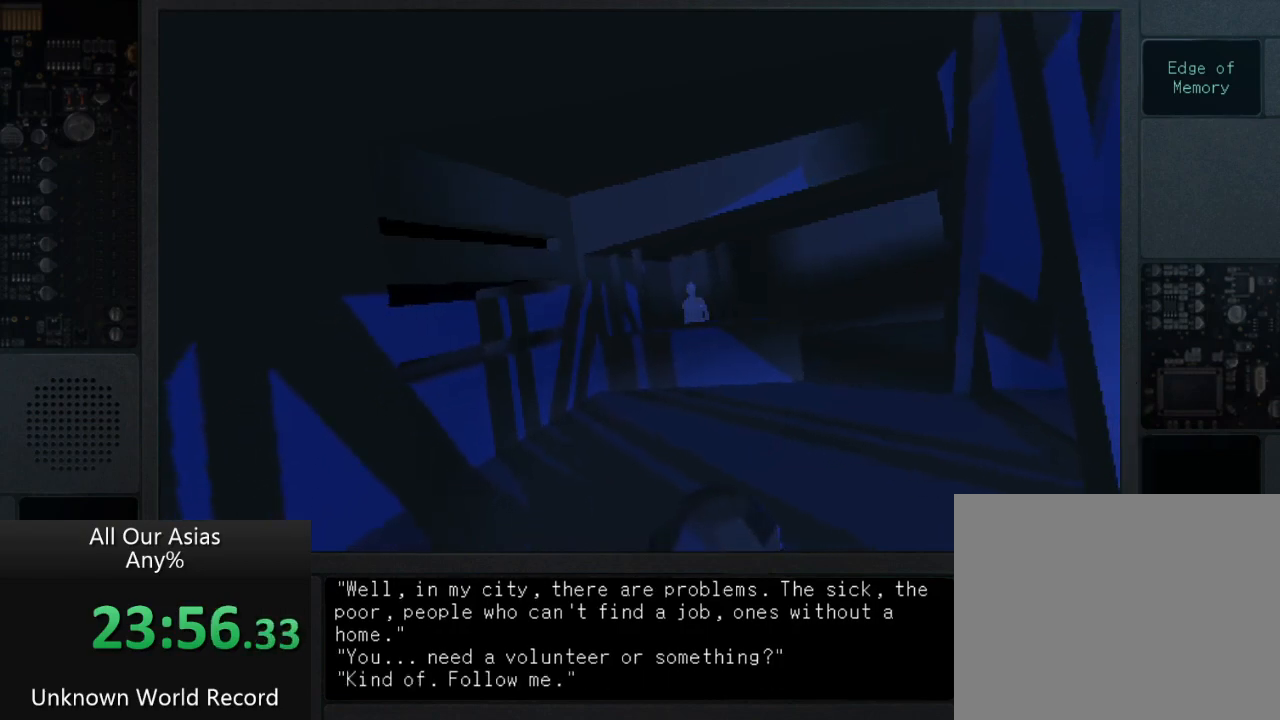
{"buttons": [], "left_stick": "up-right", "right_stick": "center", "events": [[150, "SQUARE", "down"], [183, "SQUARE", "up"], [217, "SQUARE", "down"], [300, "SQUARE", "up"]]}
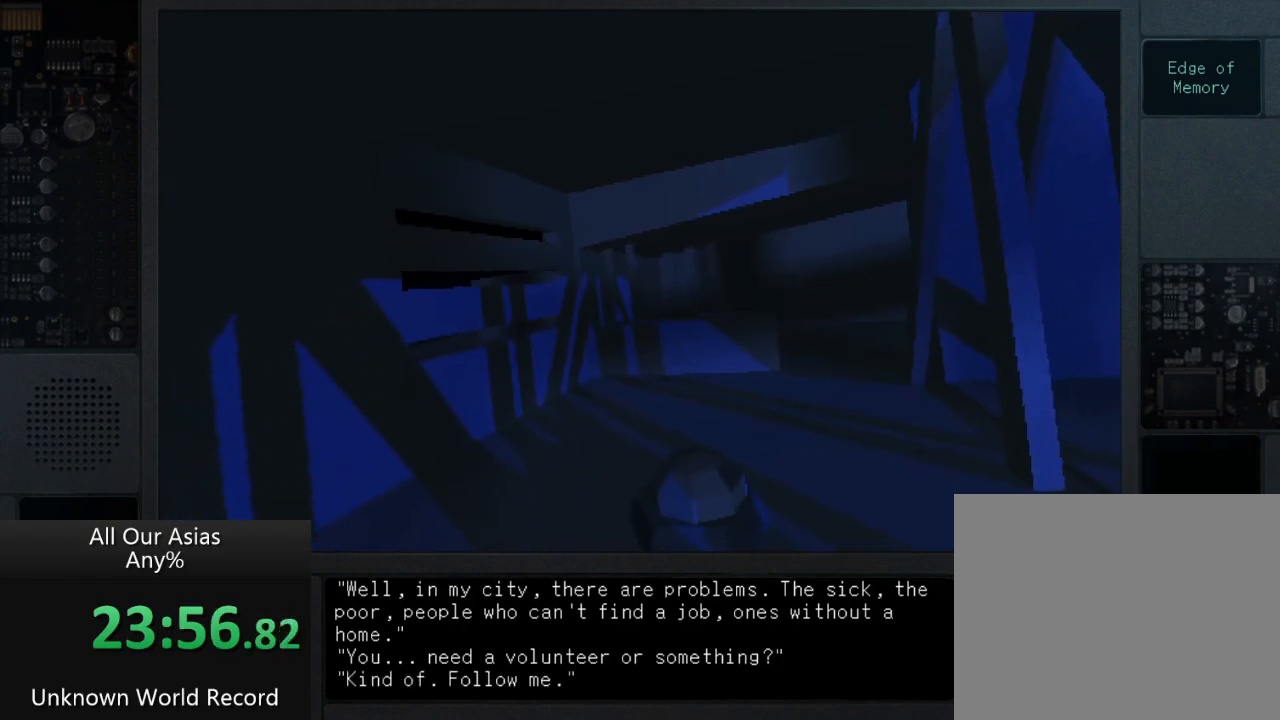
{"buttons": [], "left_stick": "up-right", "right_stick": "center", "events": []}
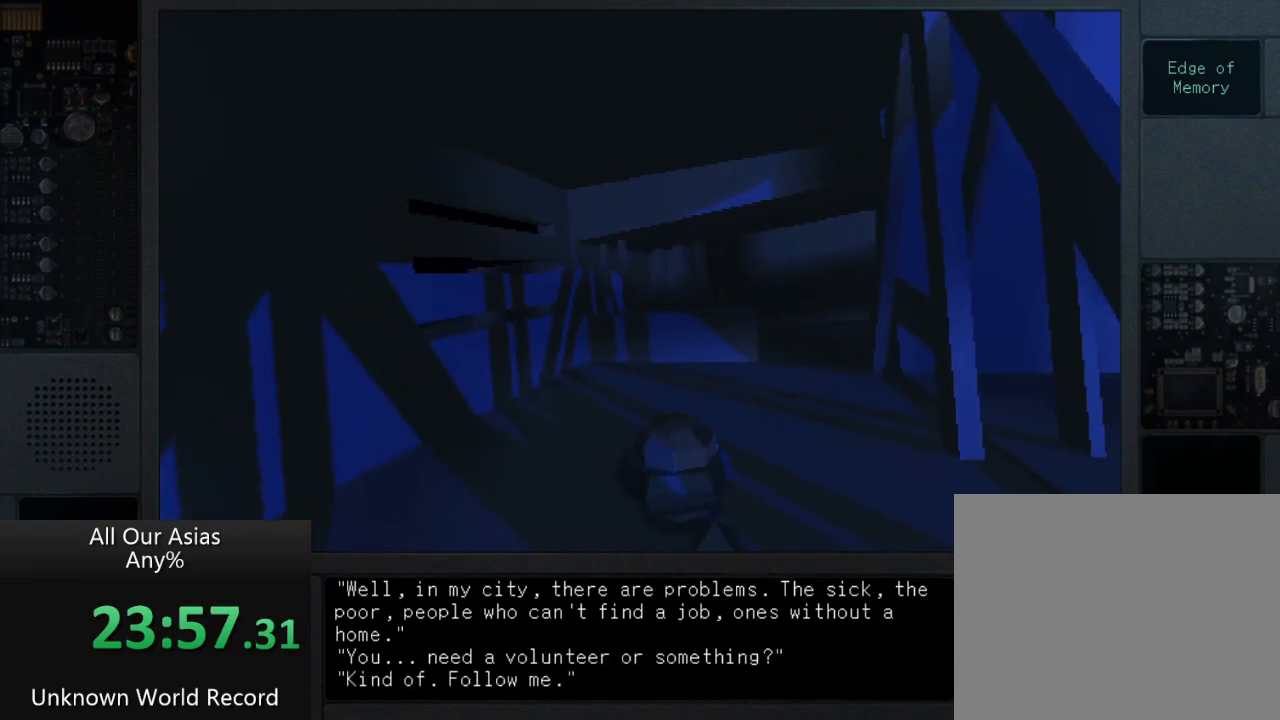
{"buttons": [], "left_stick": "up-right", "right_stick": "center", "events": []}
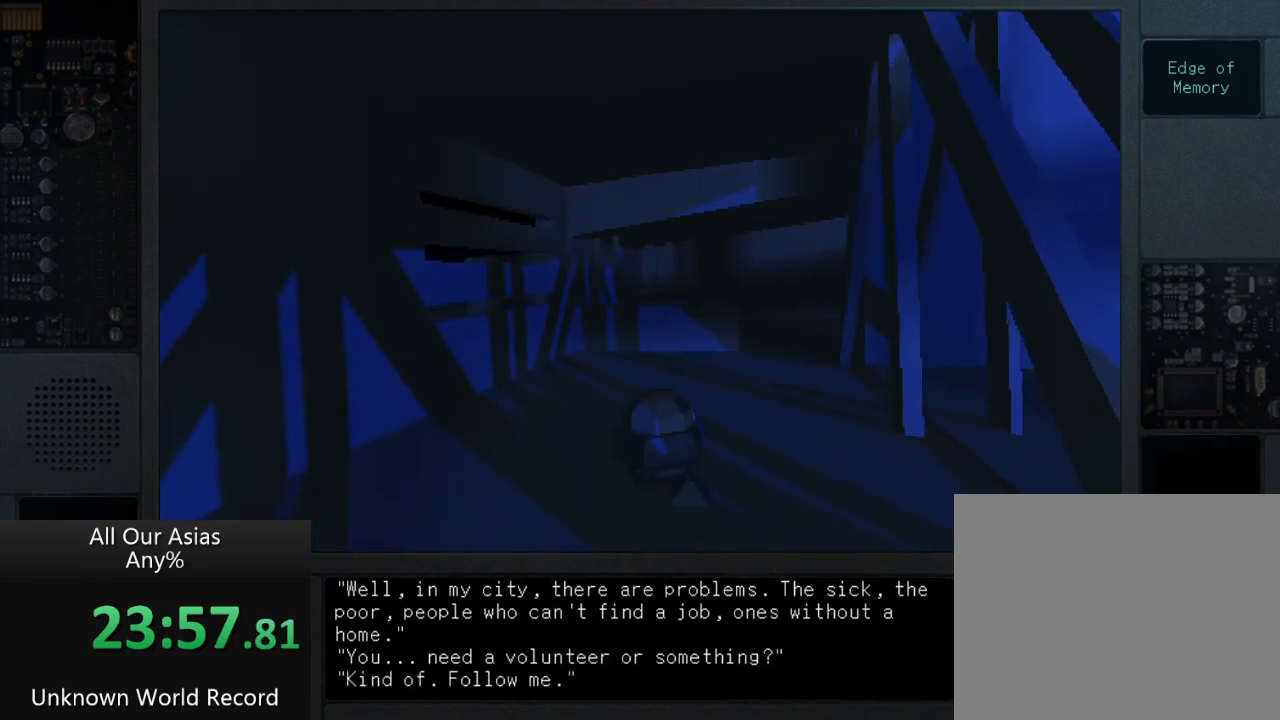
{"buttons": [], "left_stick": "up-right", "right_stick": "center", "events": []}
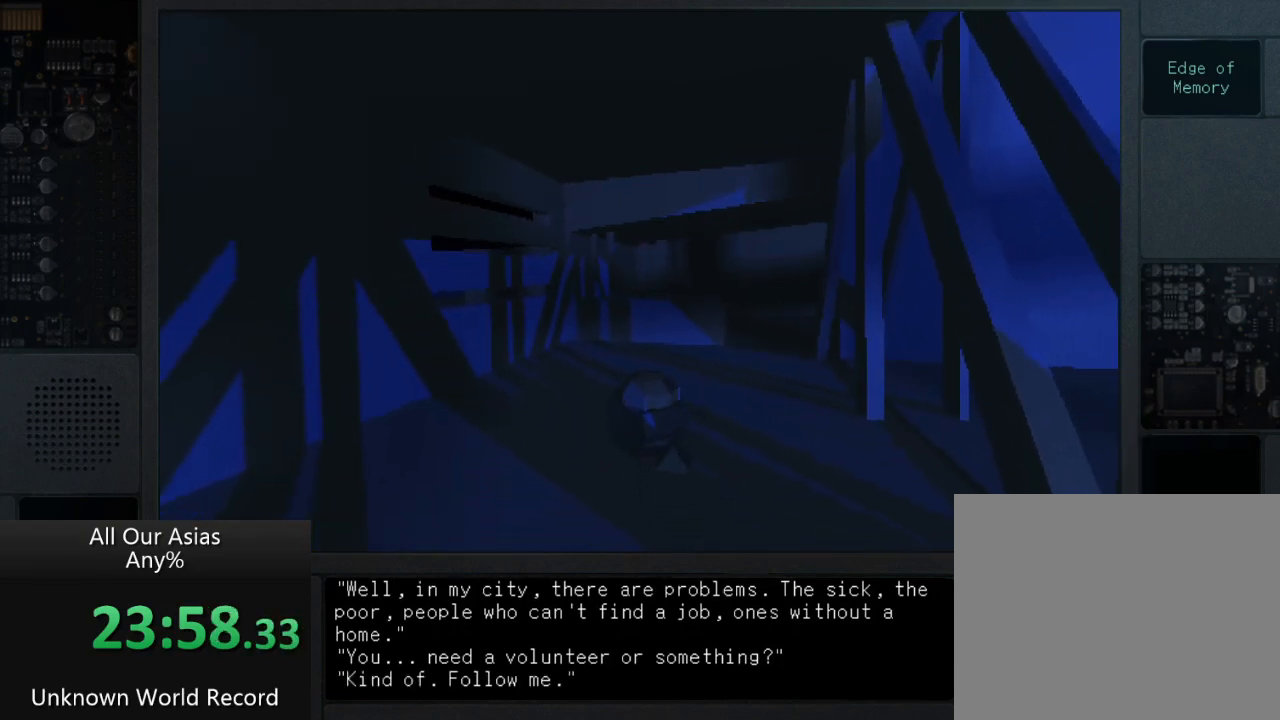
{"buttons": ["L1"], "left_stick": "up", "right_stick": "center", "events": [[283, "left_stick", "center"], [383, "L1", "down"], [483, "left_stick", "up"]]}
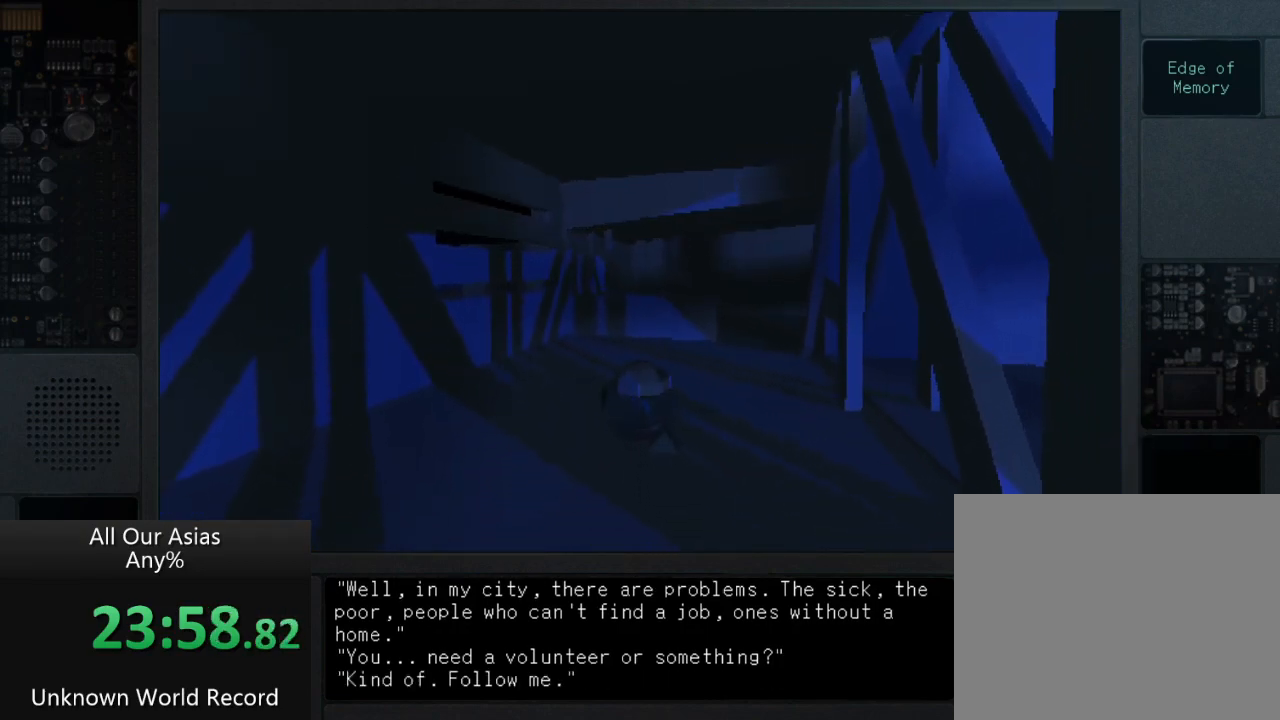
{"buttons": [], "left_stick": "up-right", "right_stick": "center", "events": [[67, "L1", "up"], [217, "left_stick", "up-right"]]}
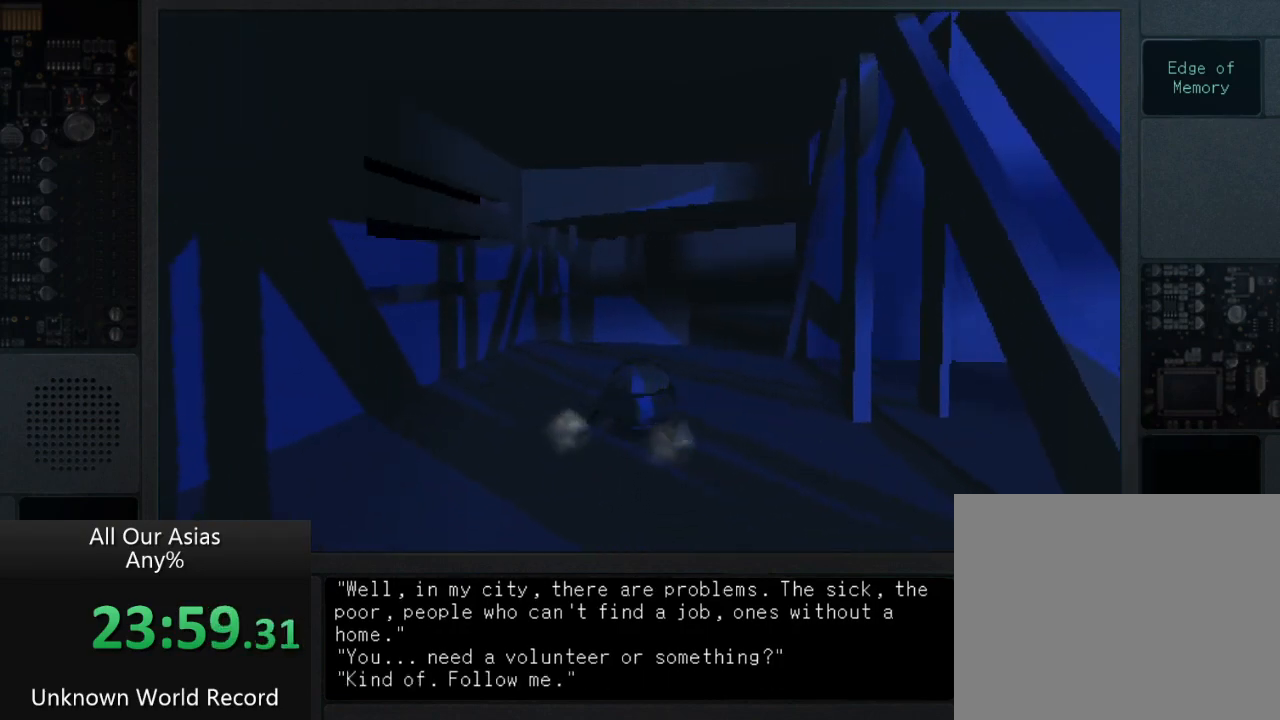
{"buttons": [], "left_stick": "up-right", "right_stick": "center", "events": []}
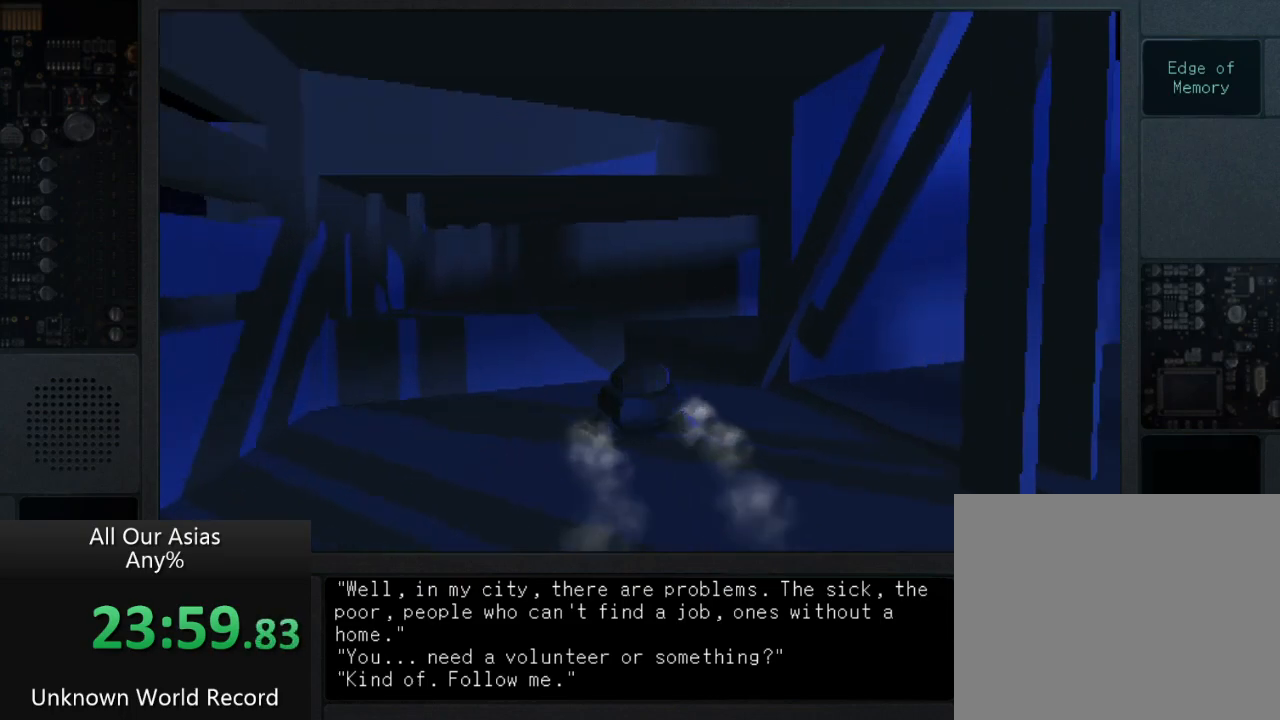
{"buttons": [], "left_stick": "up-right", "right_stick": "center", "events": [[250, "left_stick", "up"], [500, "left_stick", "up-right"]]}
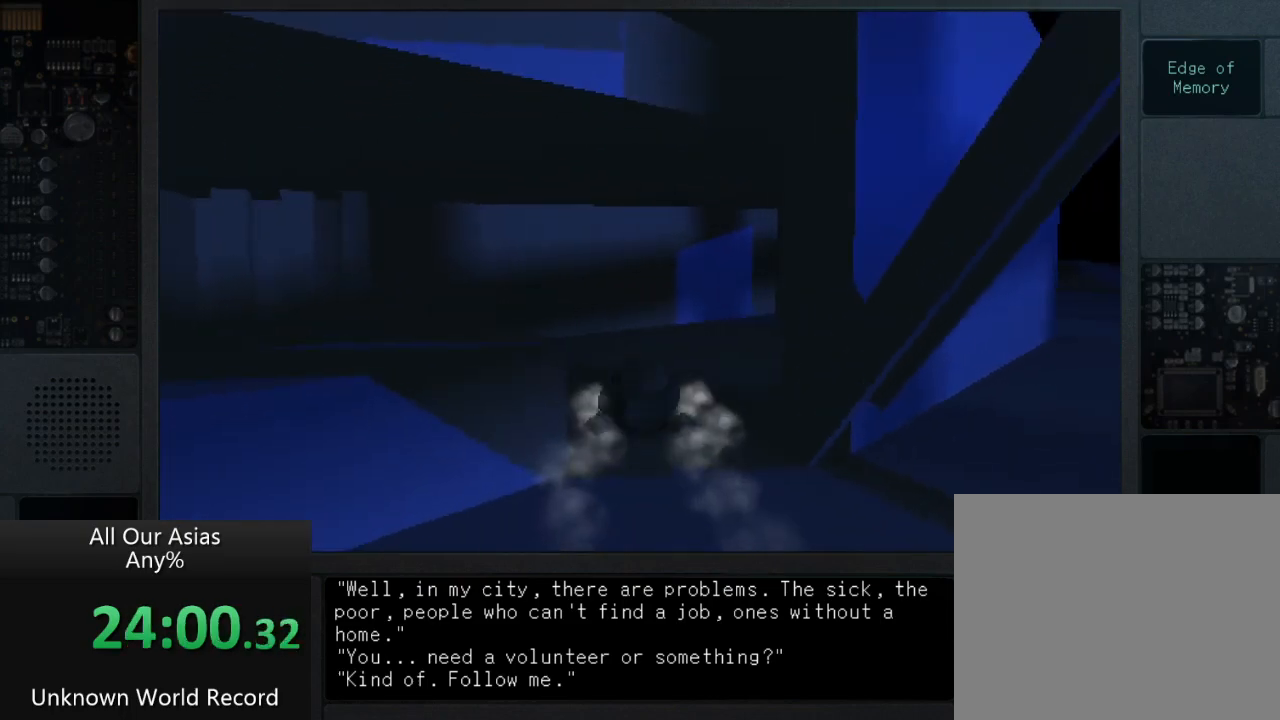
{"buttons": [], "left_stick": "up-right", "right_stick": "center", "events": []}
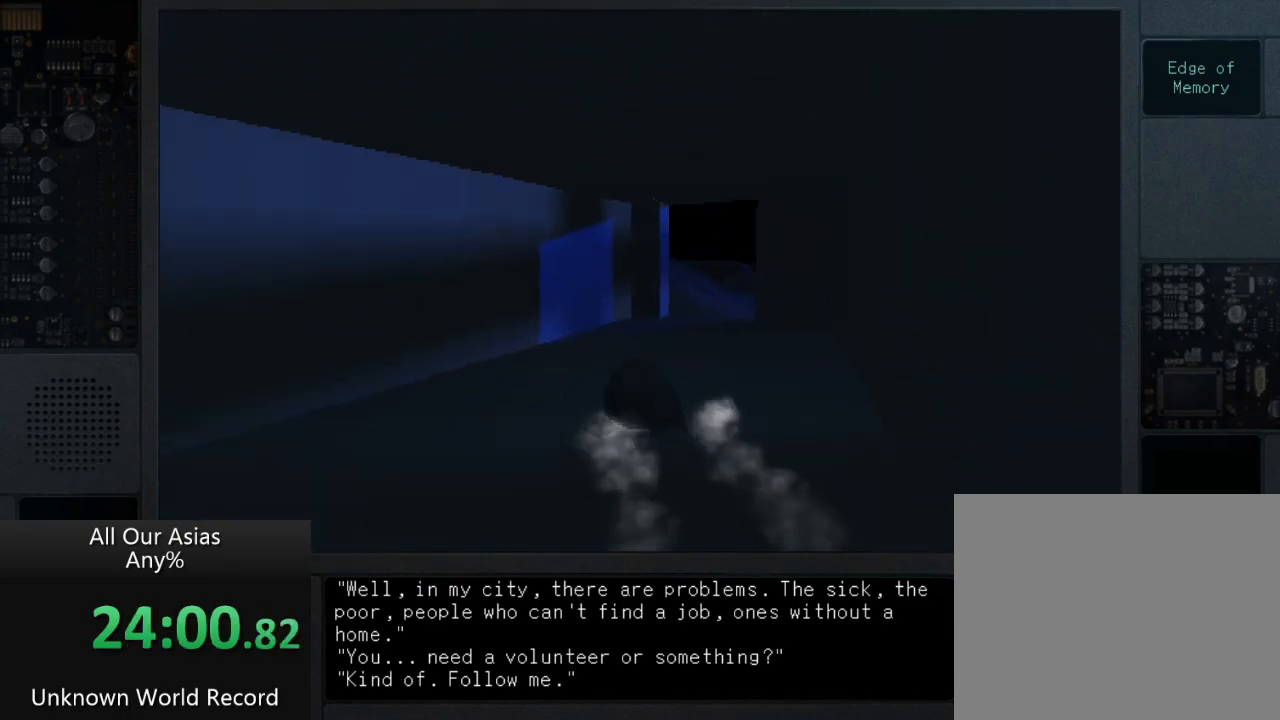
{"buttons": [], "left_stick": "up", "right_stick": "center", "events": [[417, "left_stick", "up"]]}
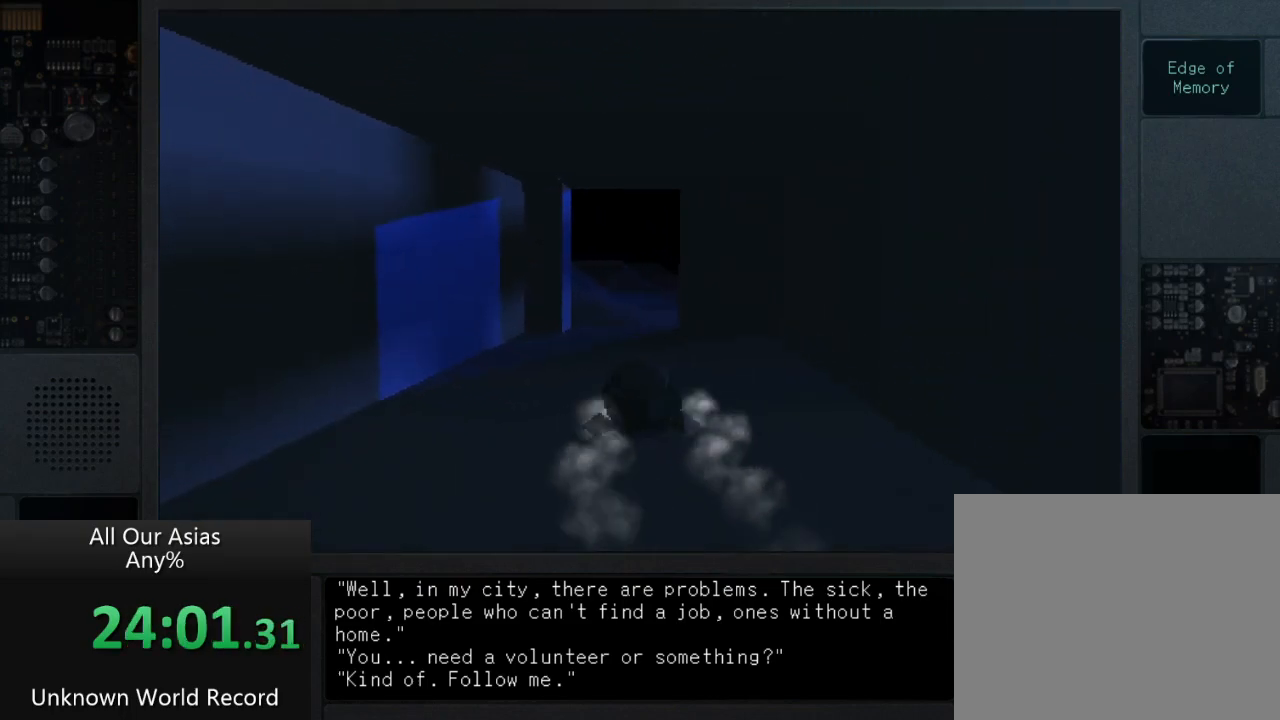
{"buttons": [], "left_stick": "up", "right_stick": "center", "events": []}
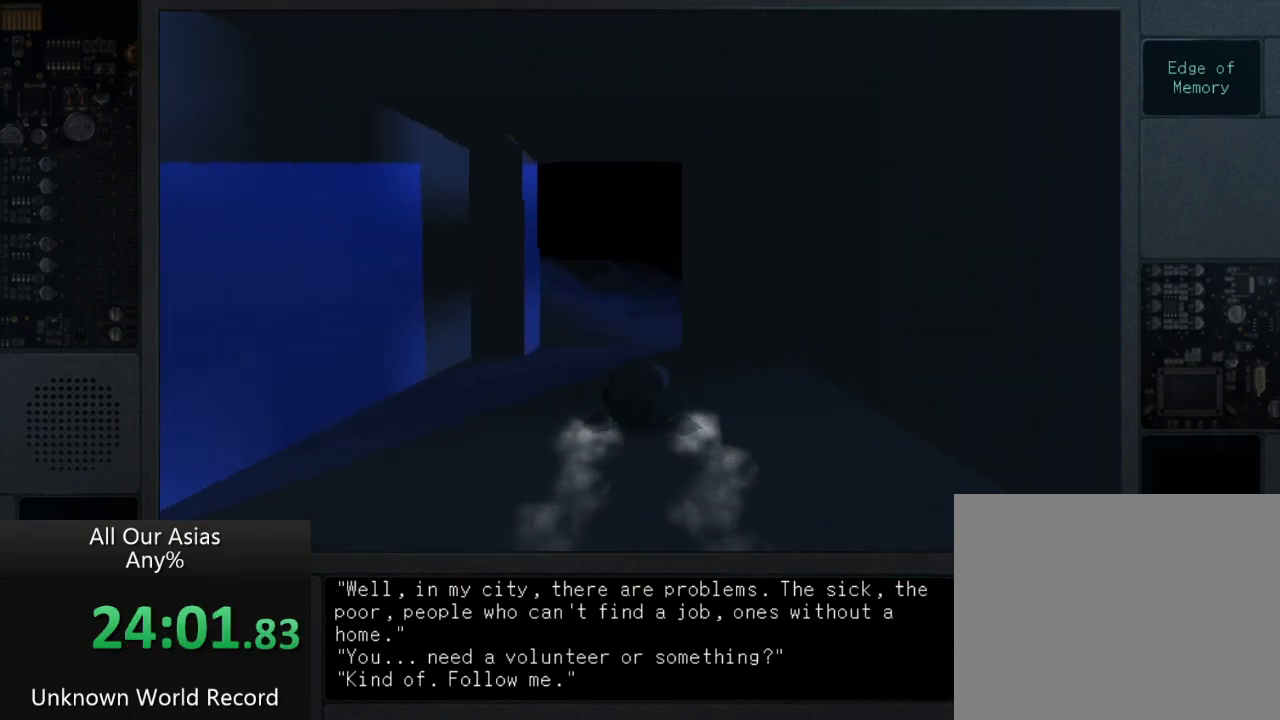
{"buttons": [], "left_stick": "up", "right_stick": "center", "events": []}
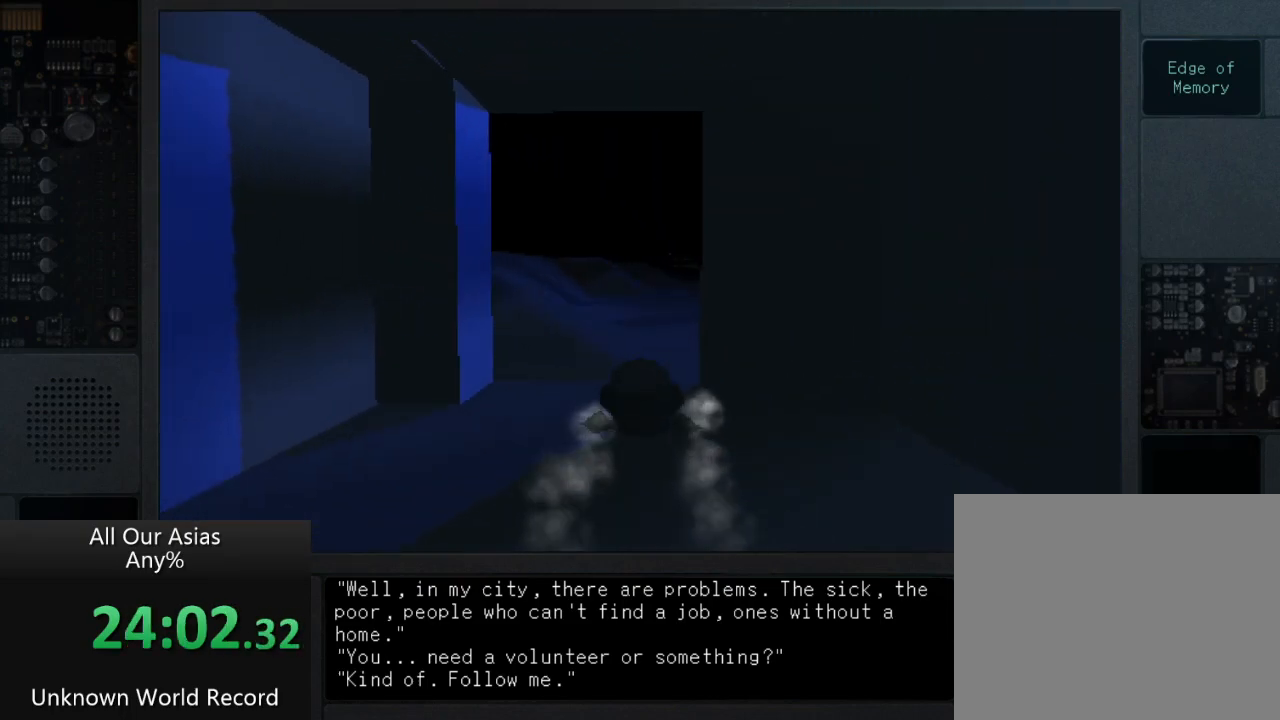
{"buttons": [], "left_stick": "up", "right_stick": "center", "events": []}
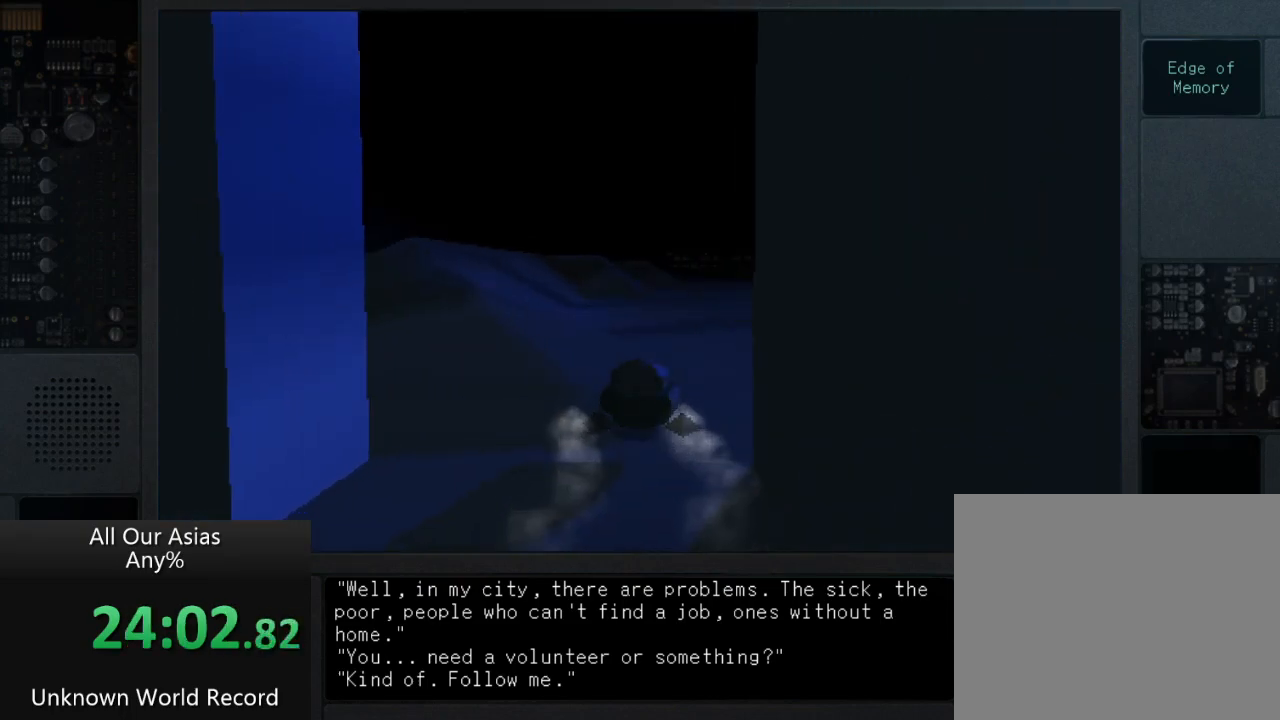
{"buttons": [], "left_stick": "up", "right_stick": "center", "events": []}
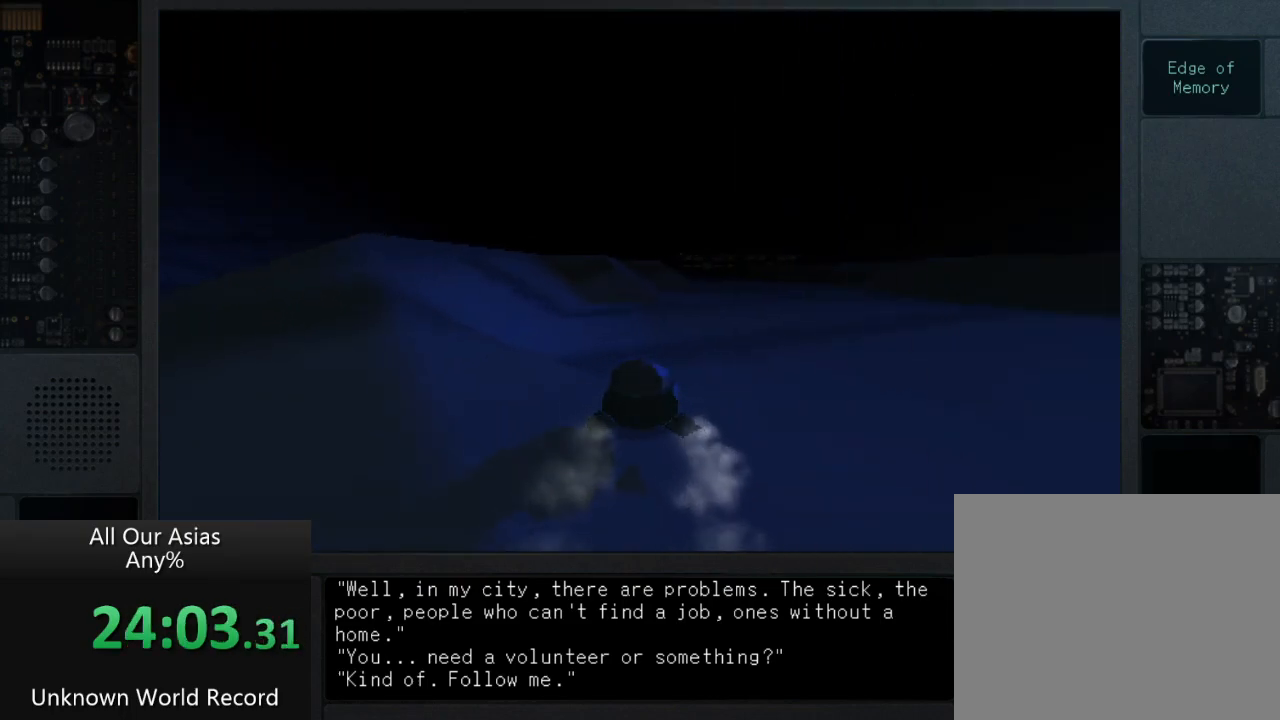
{"buttons": [], "left_stick": "up-right", "right_stick": "center", "events": [[33, "left_stick", "up-right"]]}
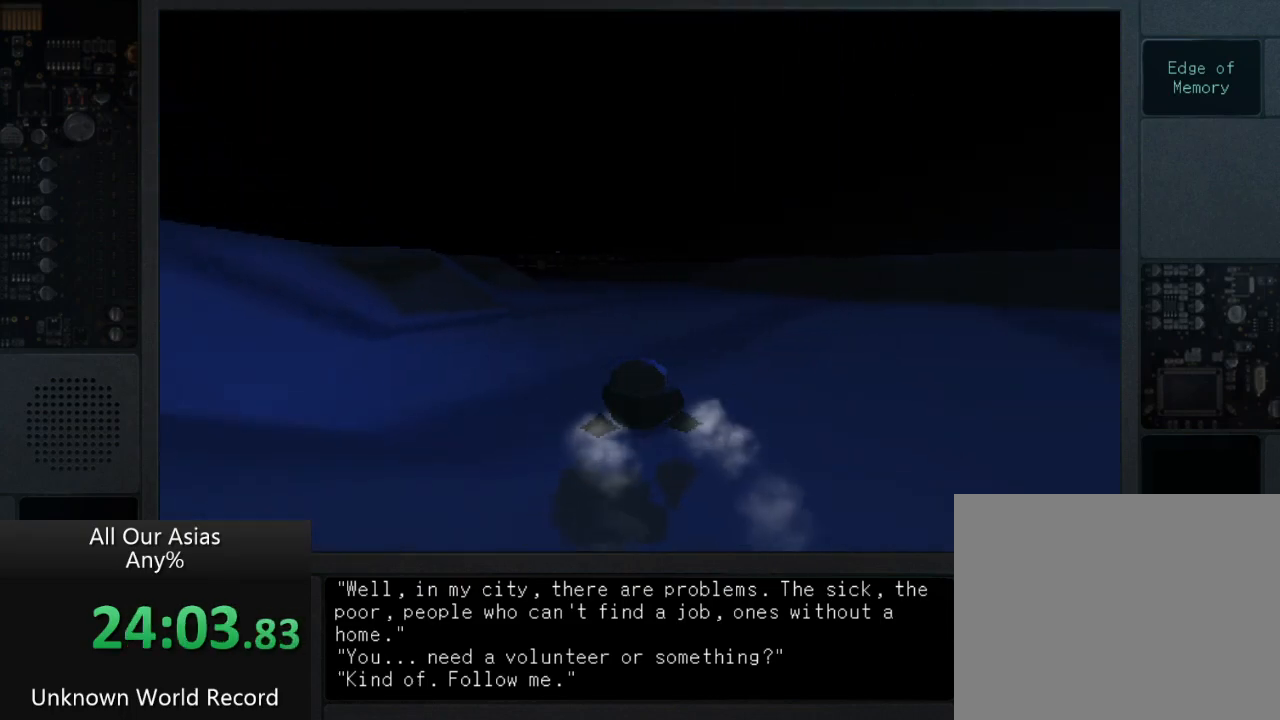
{"buttons": [], "left_stick": "up-right", "right_stick": "center", "events": []}
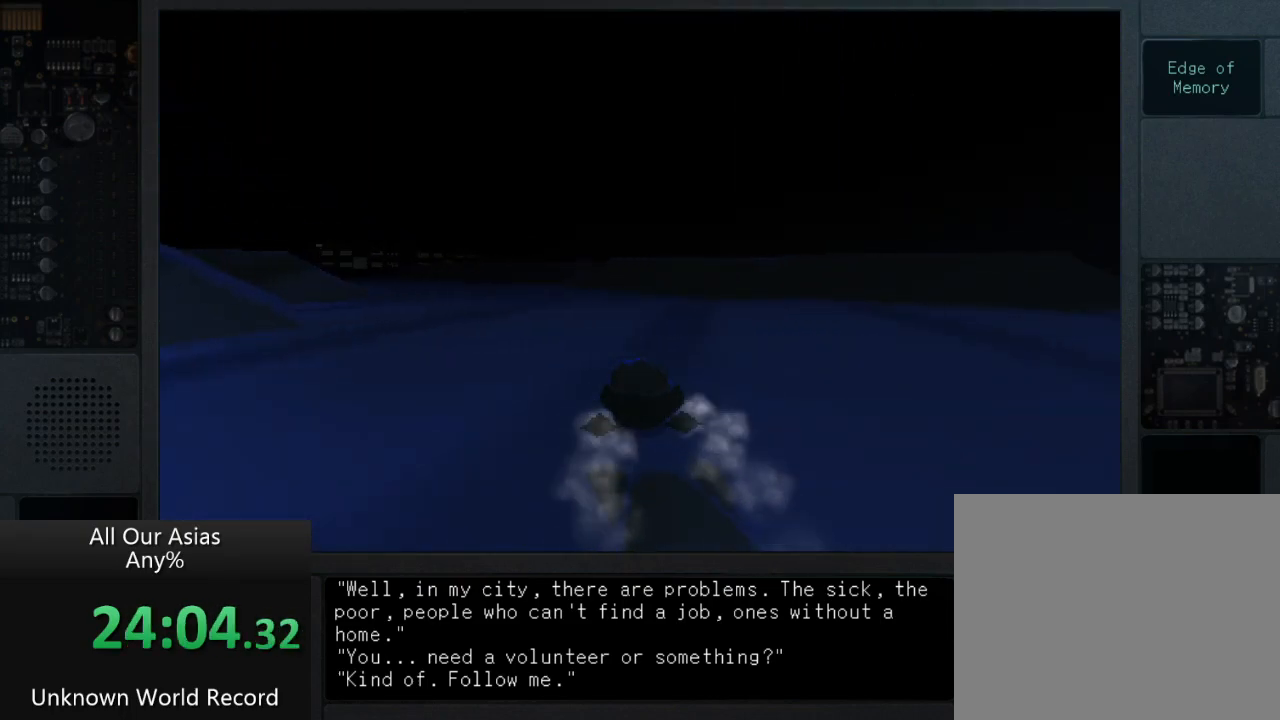
{"buttons": [], "left_stick": "up-right", "right_stick": "center", "events": []}
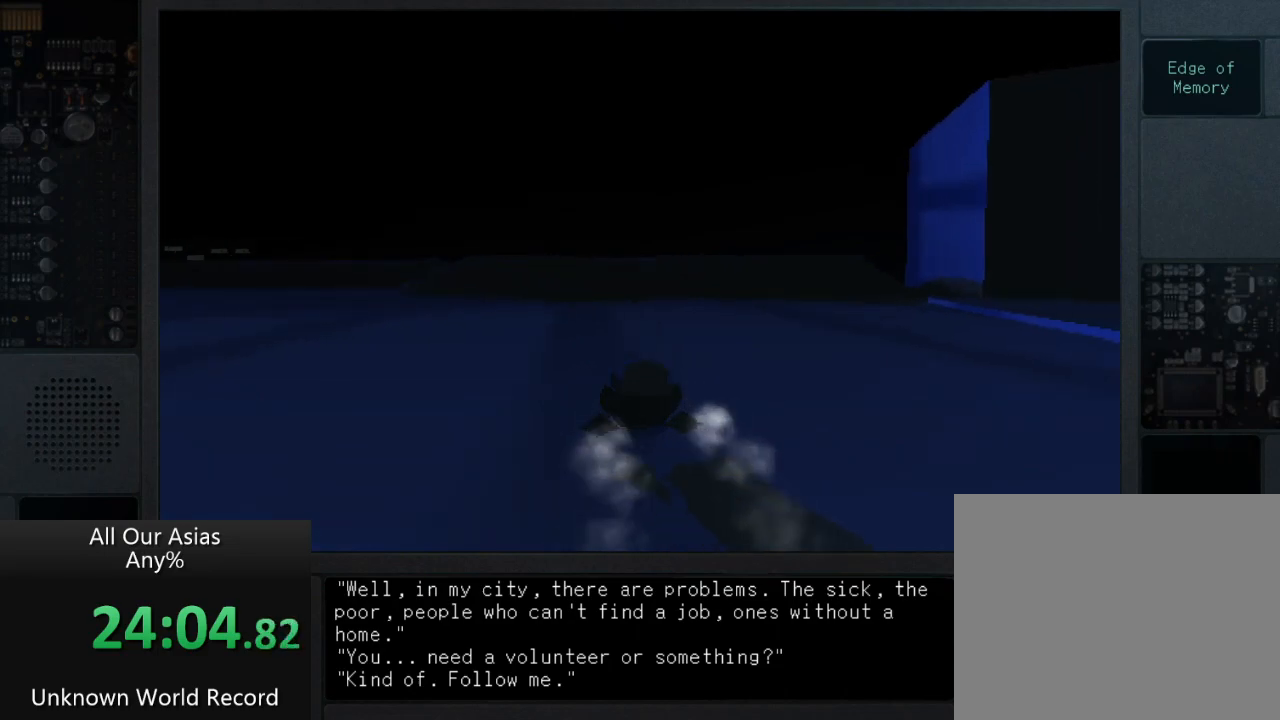
{"buttons": [], "left_stick": "up-right", "right_stick": "center", "events": []}